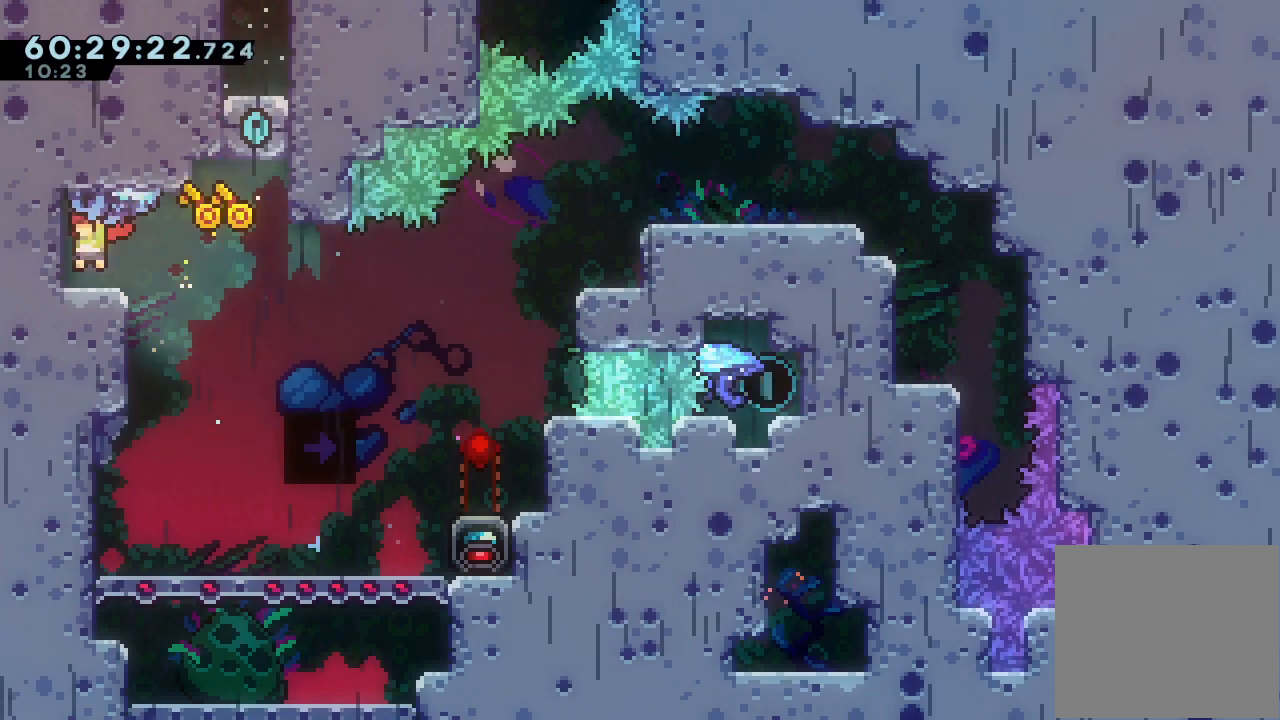
Gameplay with keyboard; each line is a JSON object with the keys held at the frame after it. "events" lists presses ("down") and releases ("up") of "a", "d", "down", "e", "f", "left", "r", "right", "s", "space", "up" and "w" between this image and that frame as [ms after this image, input, new state], when the widget could be followed in between. No other keys are recorded. Mouse input is not recorded.
{"keys": ["left", "s"], "events": [[67, "up", "up"], [100, "left", "up"], [167, "down", "down"], [333, "a", "up"], [333, "d", "up"], [433, "down", "up"], [467, "left", "down"], [467, "s", "down"]]}
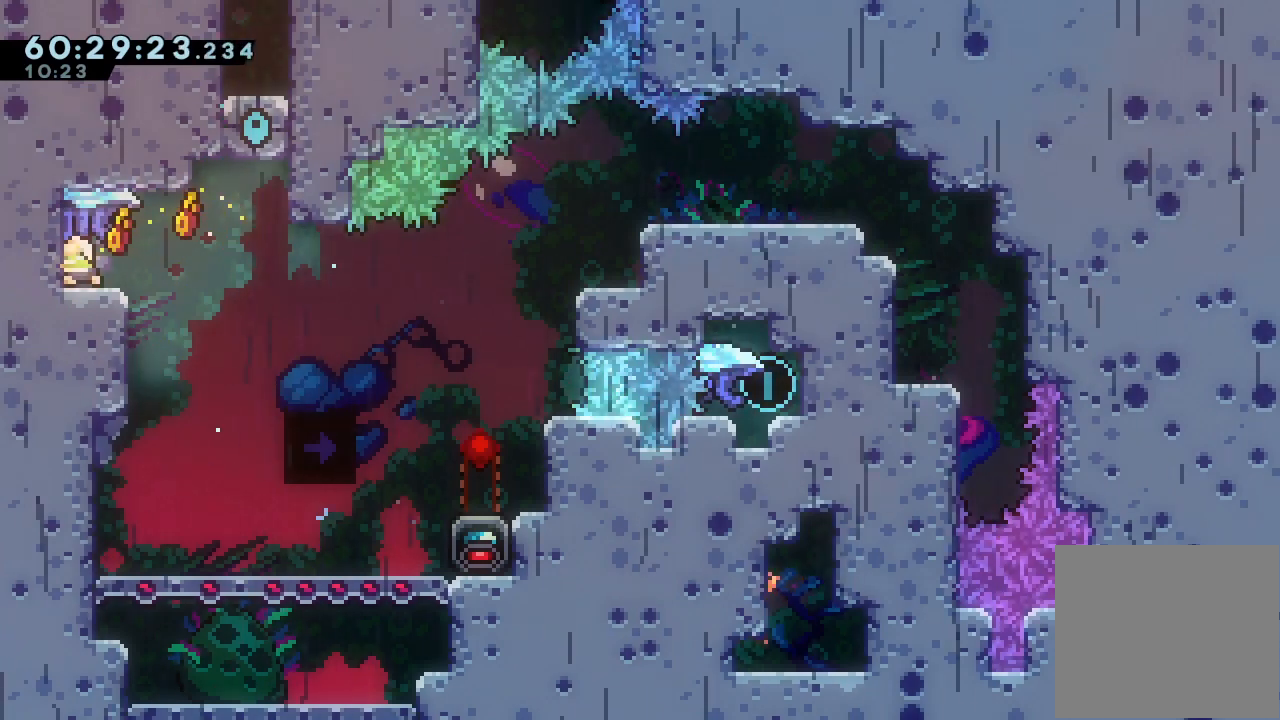
{"keys": ["a", "left"], "events": [[167, "s", "up"], [500, "a", "down"]]}
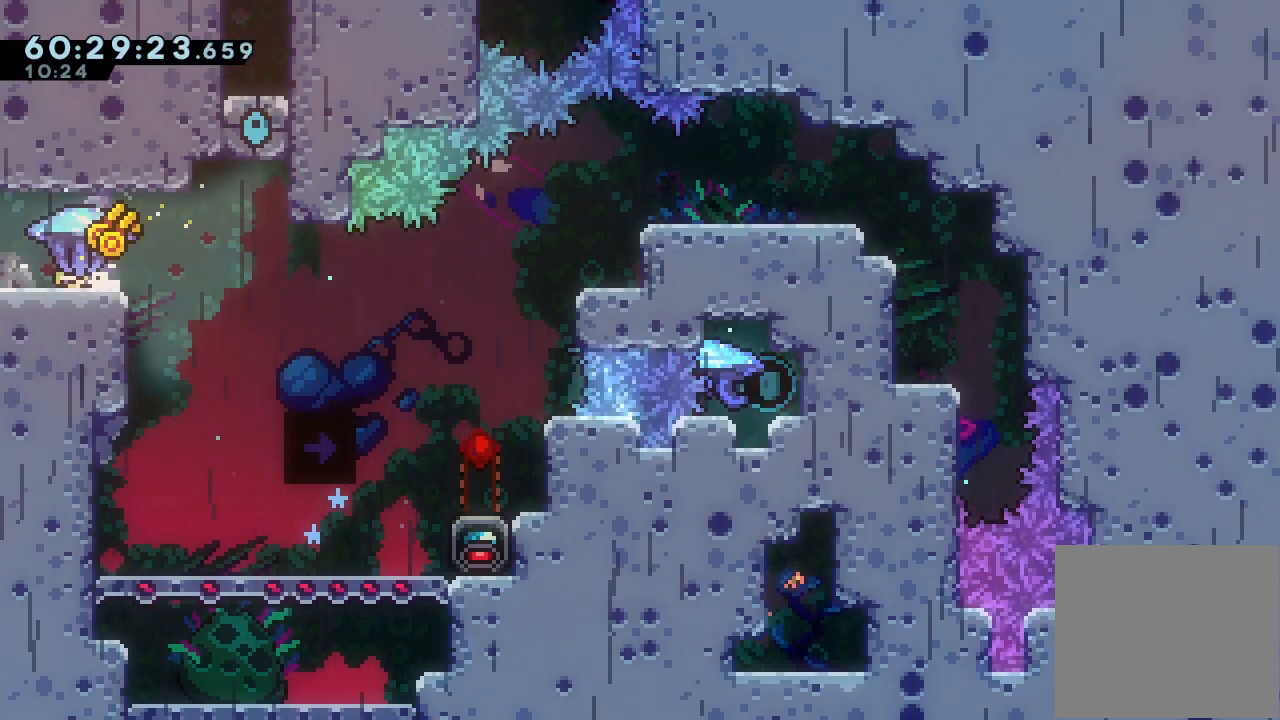
{"keys": ["a", "left"], "events": [[33, "left", "up"], [100, "left", "down"]]}
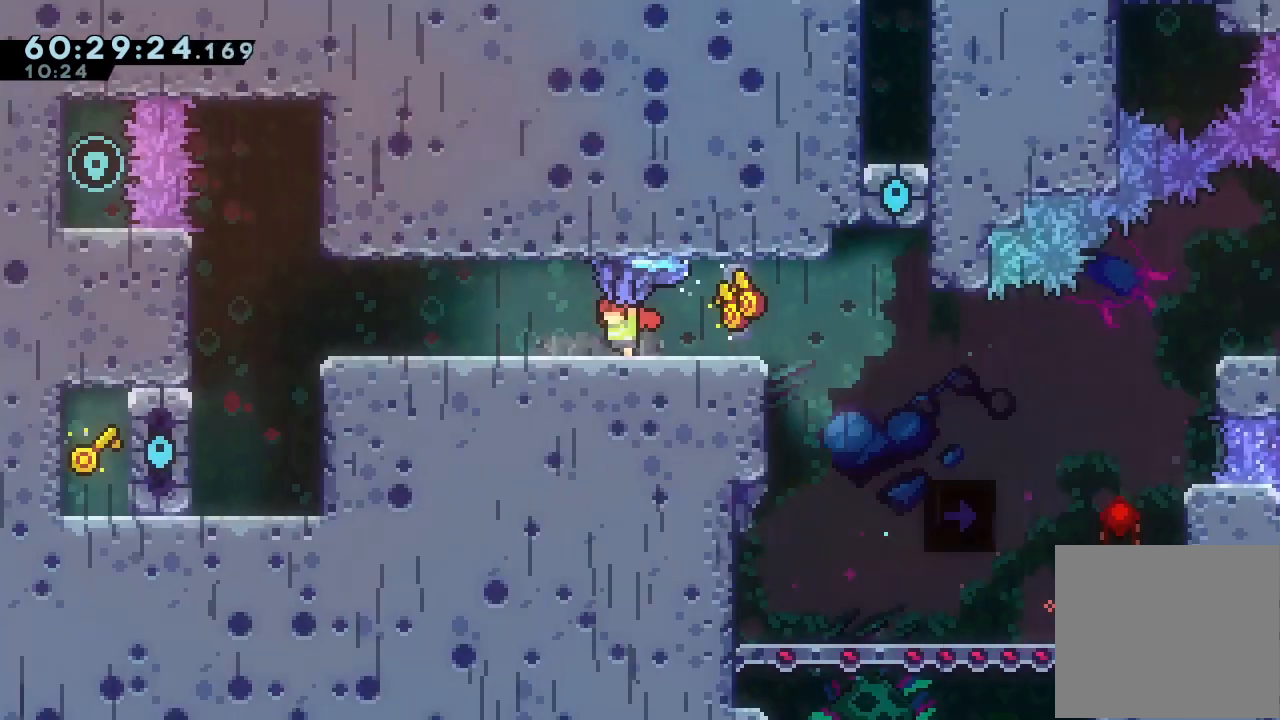
{"keys": ["a", "left"], "events": []}
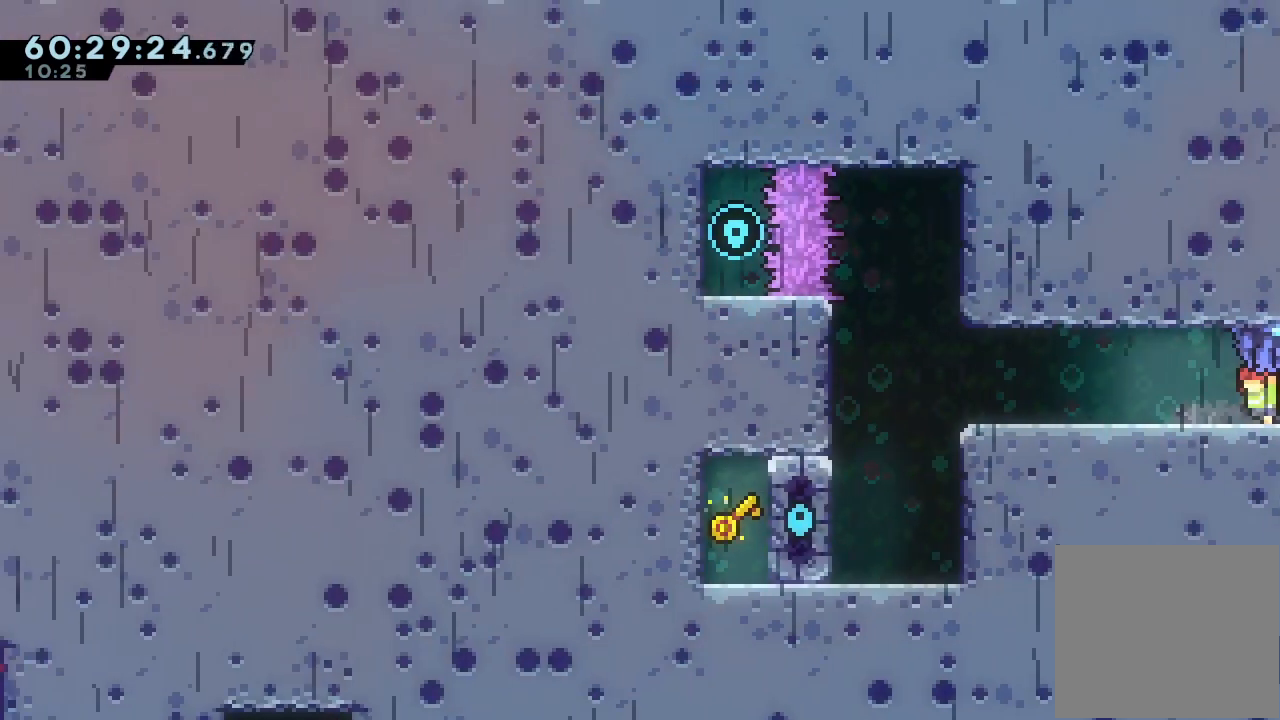
{"keys": ["a", "left"], "events": []}
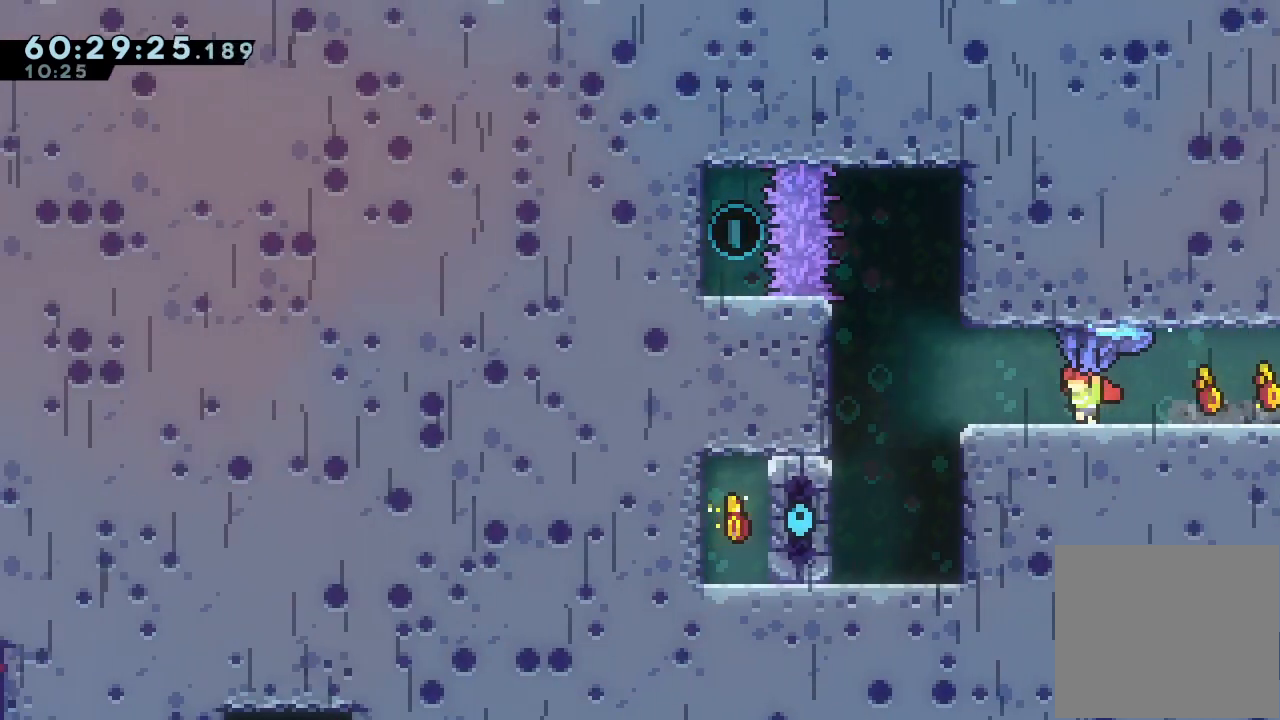
{"keys": ["a"], "events": [[367, "d", "down"], [433, "d", "up"], [467, "left", "up"]]}
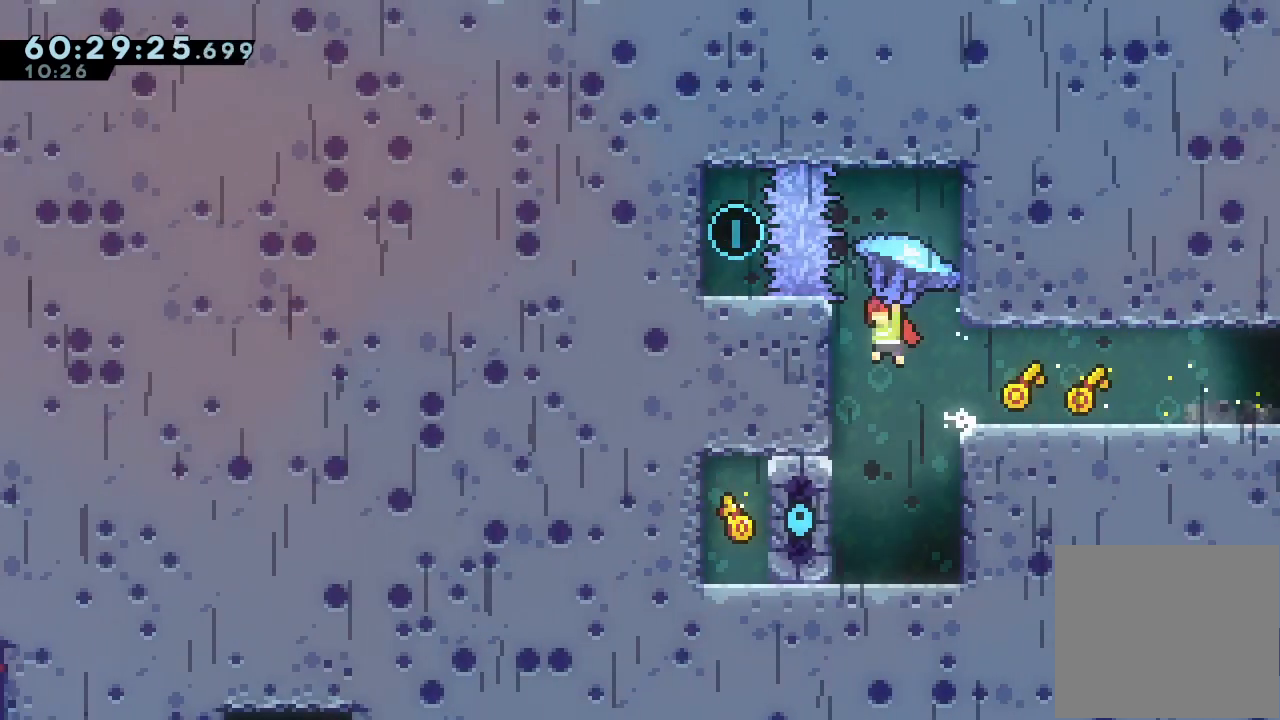
{"keys": [], "events": [[67, "a", "up"]]}
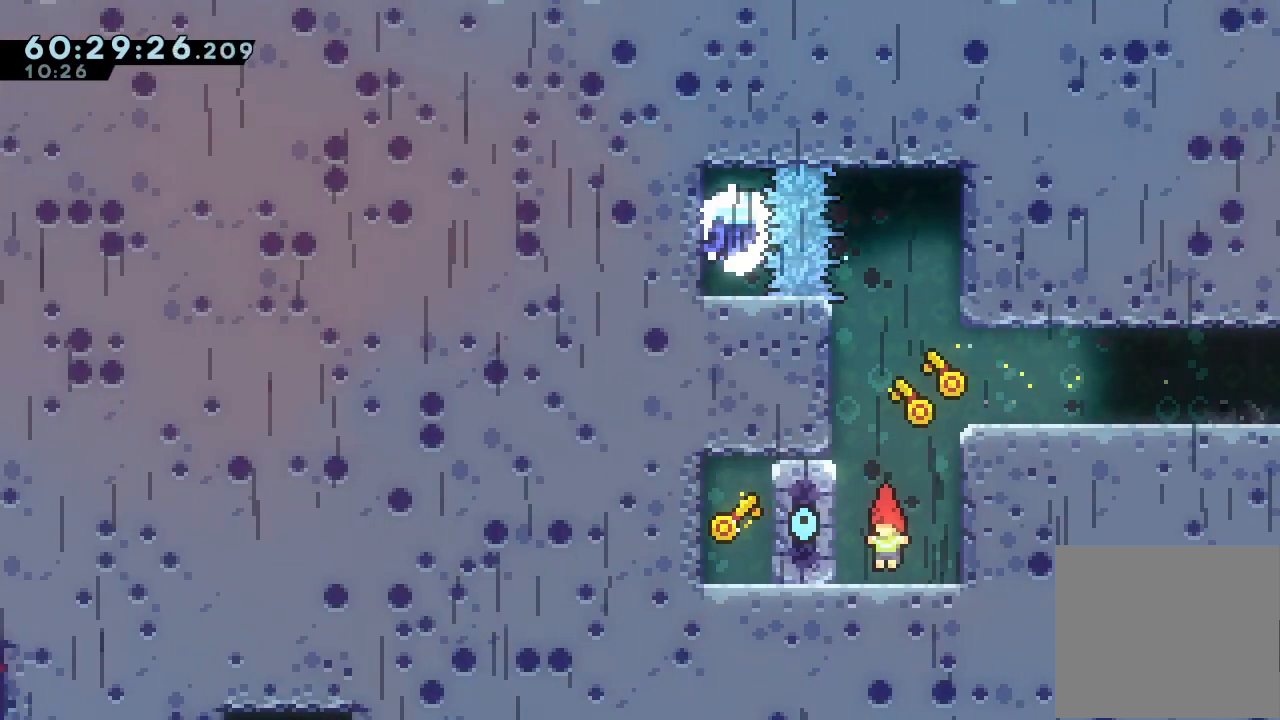
{"keys": ["left"], "events": [[67, "left", "down"]]}
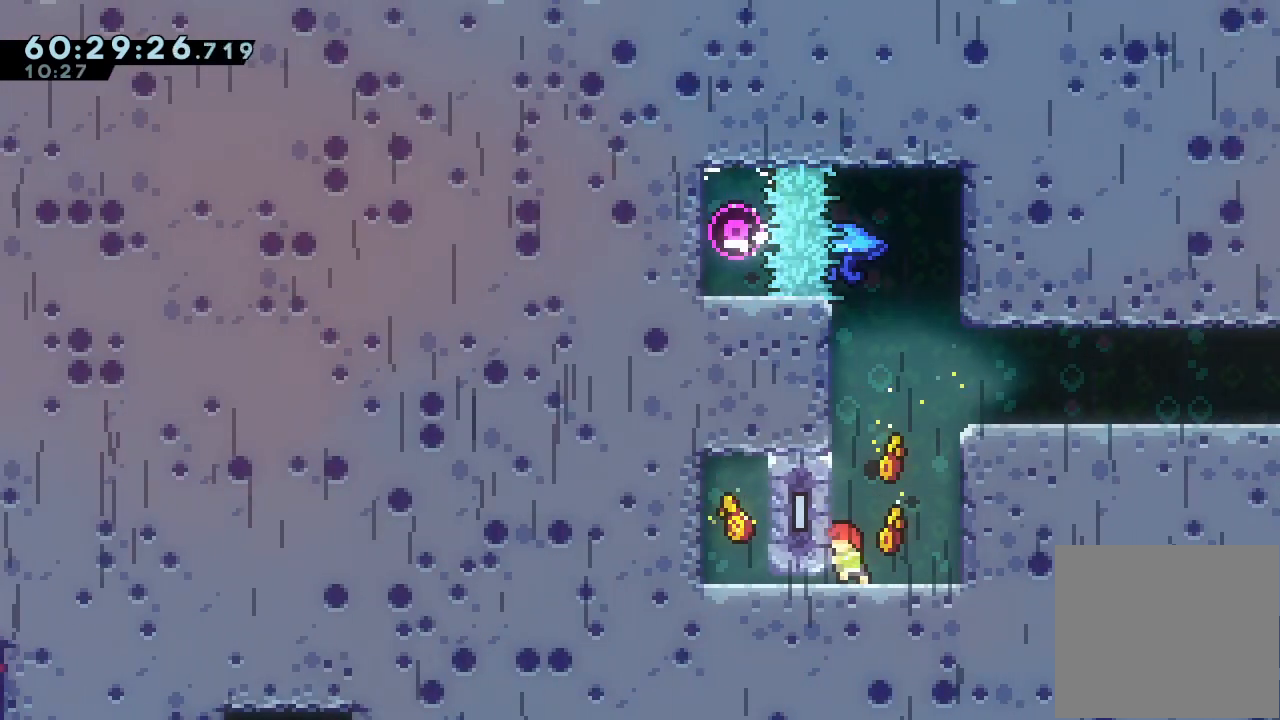
{"keys": ["d"], "events": [[433, "d", "down"], [467, "left", "up"]]}
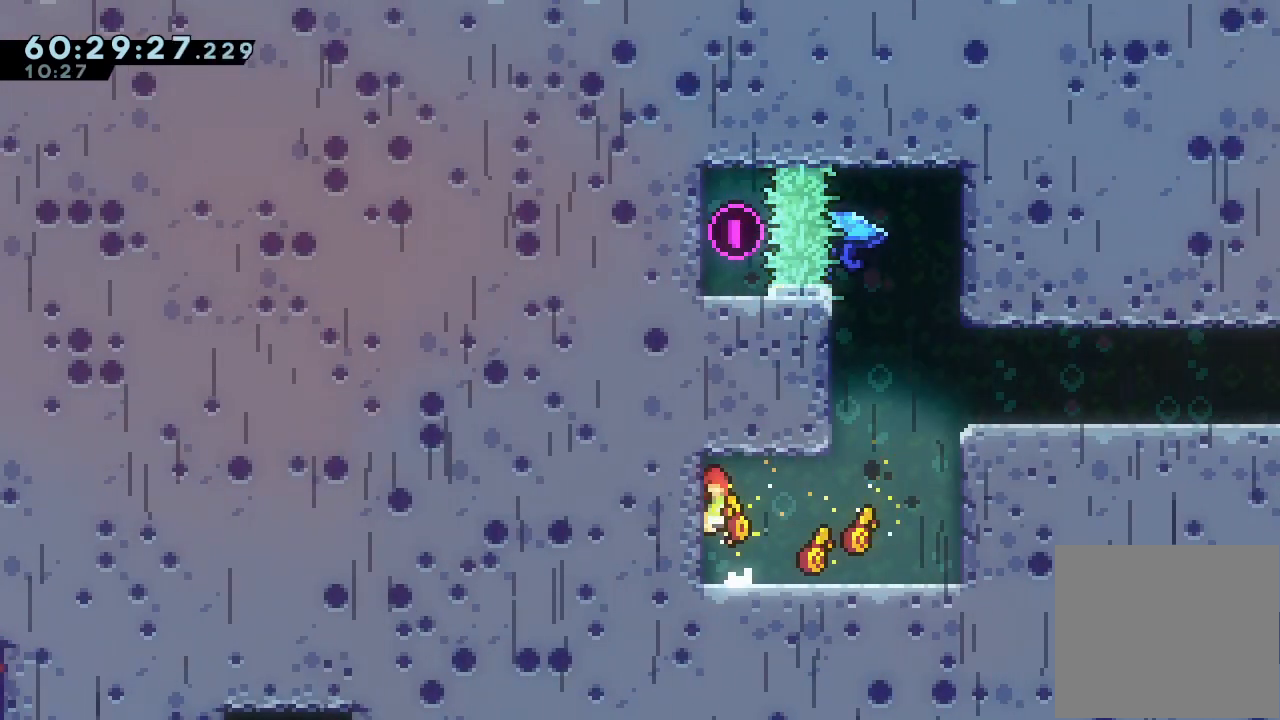
{"keys": ["d", "right"], "events": [[67, "d", "up"], [100, "right", "down"], [500, "d", "down"]]}
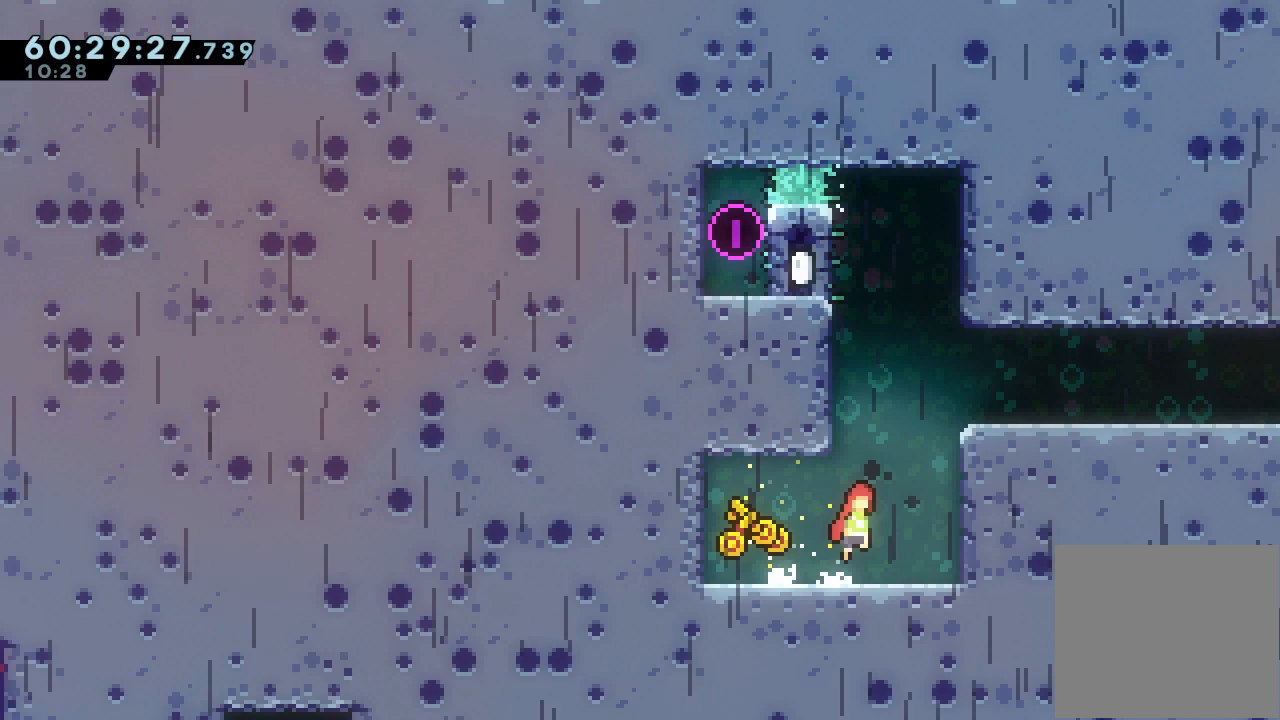
{"keys": ["right"], "events": [[200, "a", "down"], [200, "d", "up"], [267, "d", "down"], [500, "a", "up"], [500, "d", "up"]]}
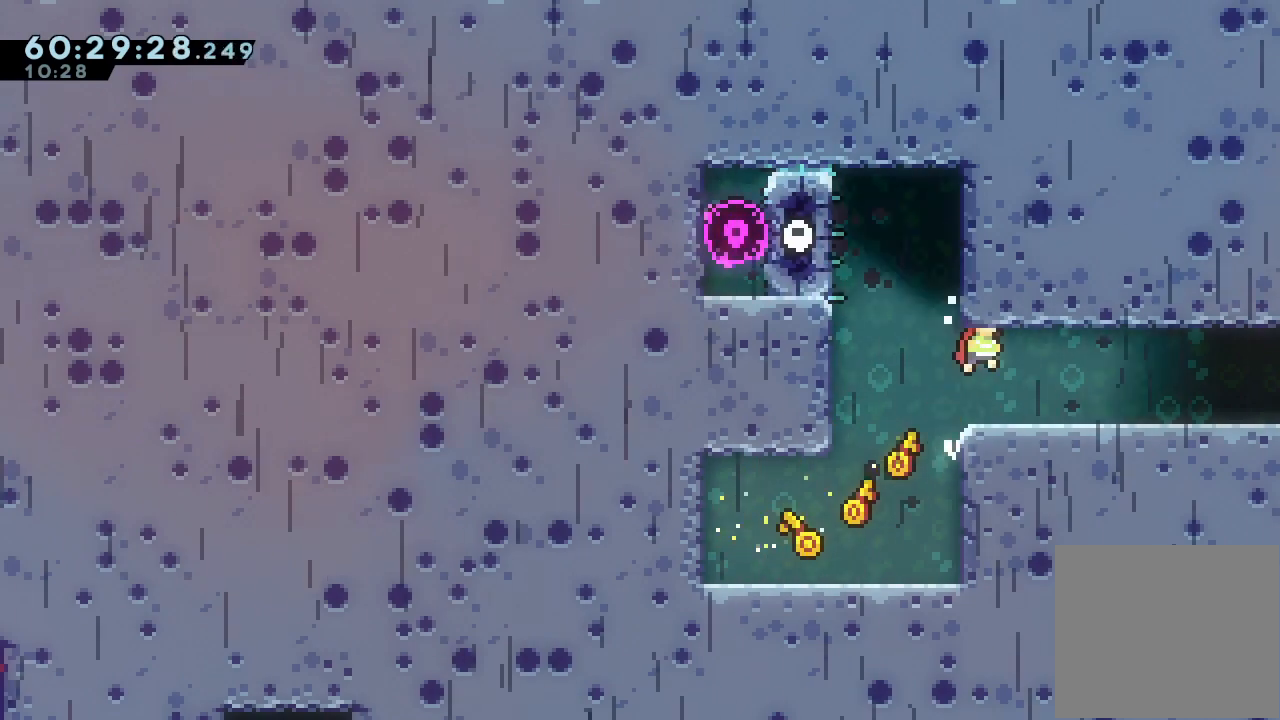
{"keys": ["right"], "events": [[333, "s", "down"], [500, "s", "up"]]}
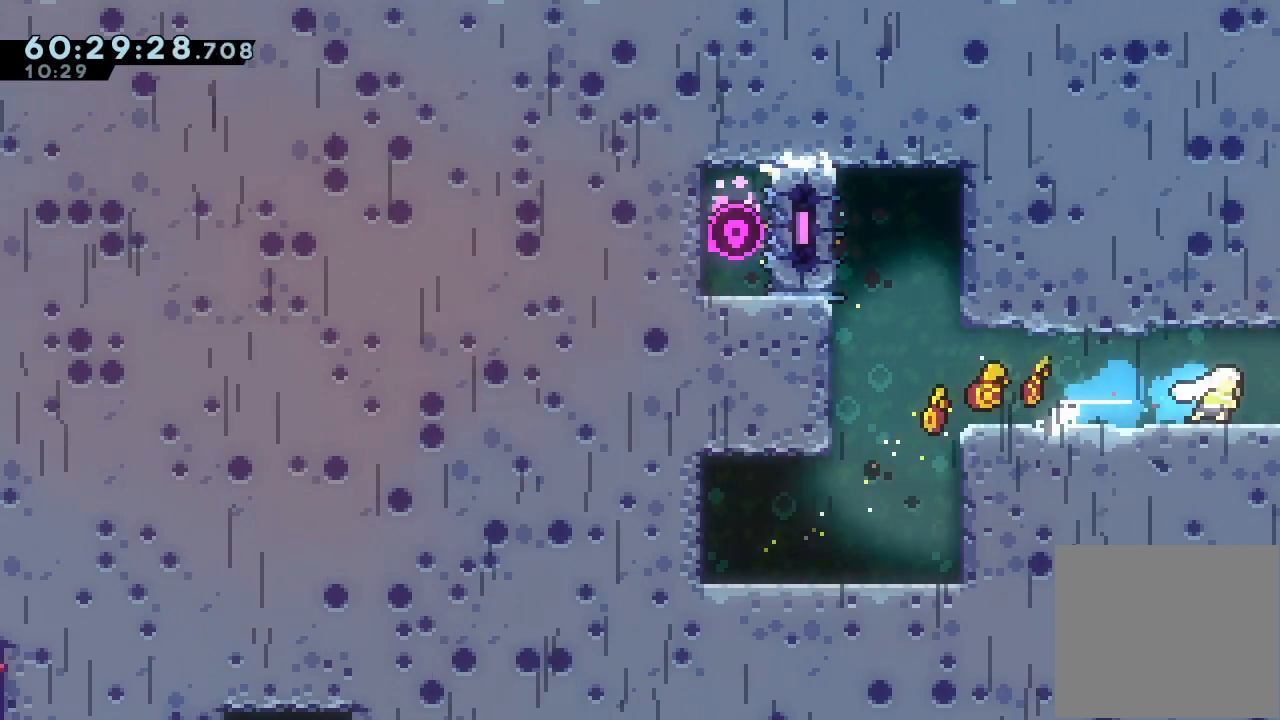
{"keys": ["right"], "events": []}
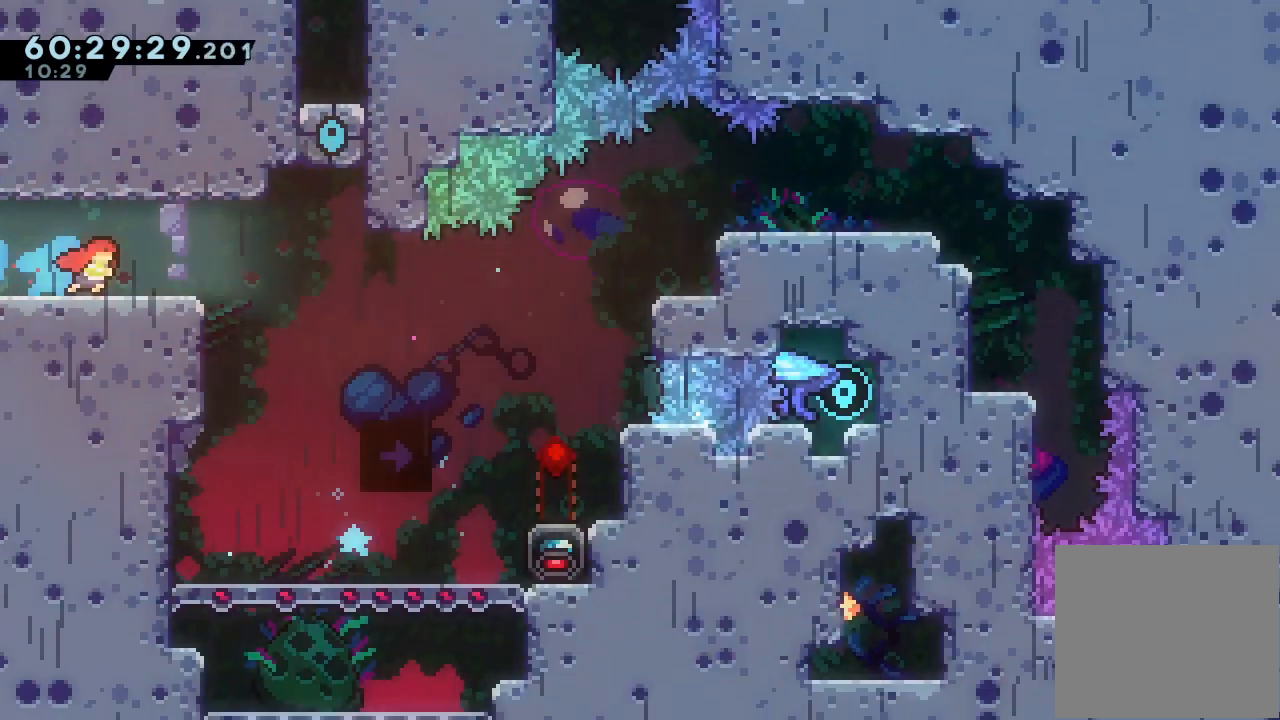
{"keys": ["right"], "events": []}
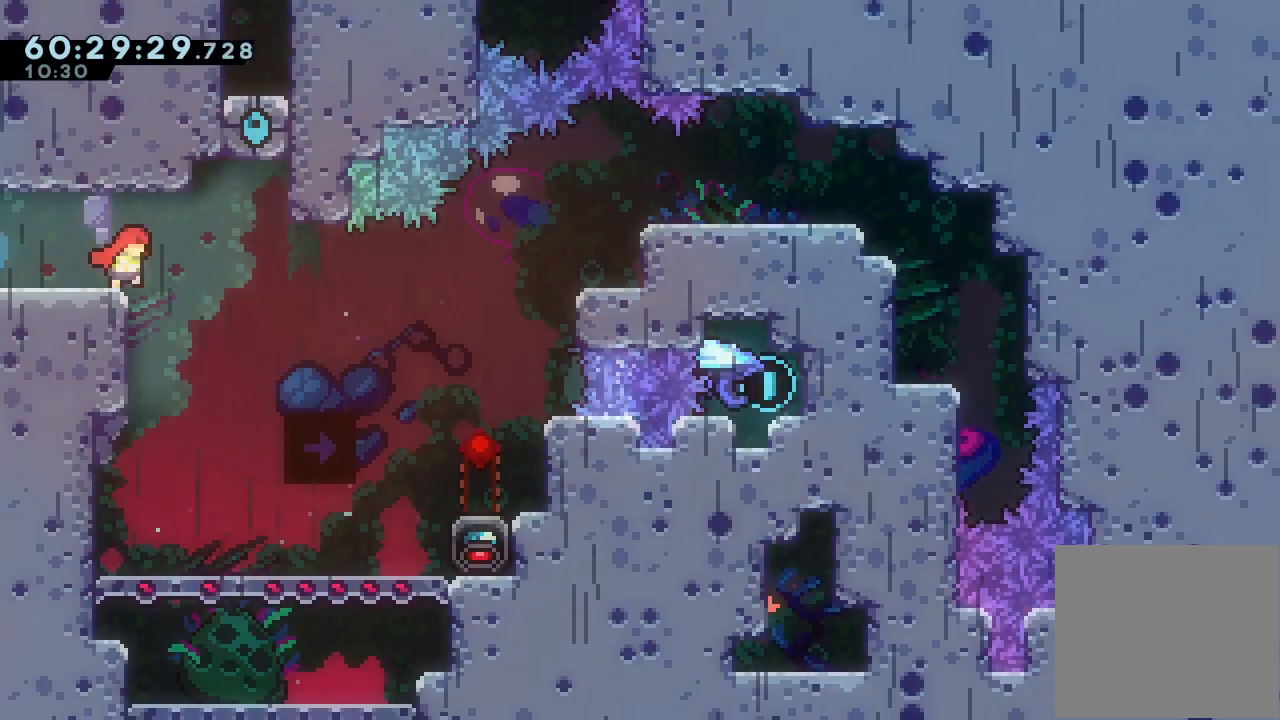
{"keys": [], "events": [[433, "right", "up"]]}
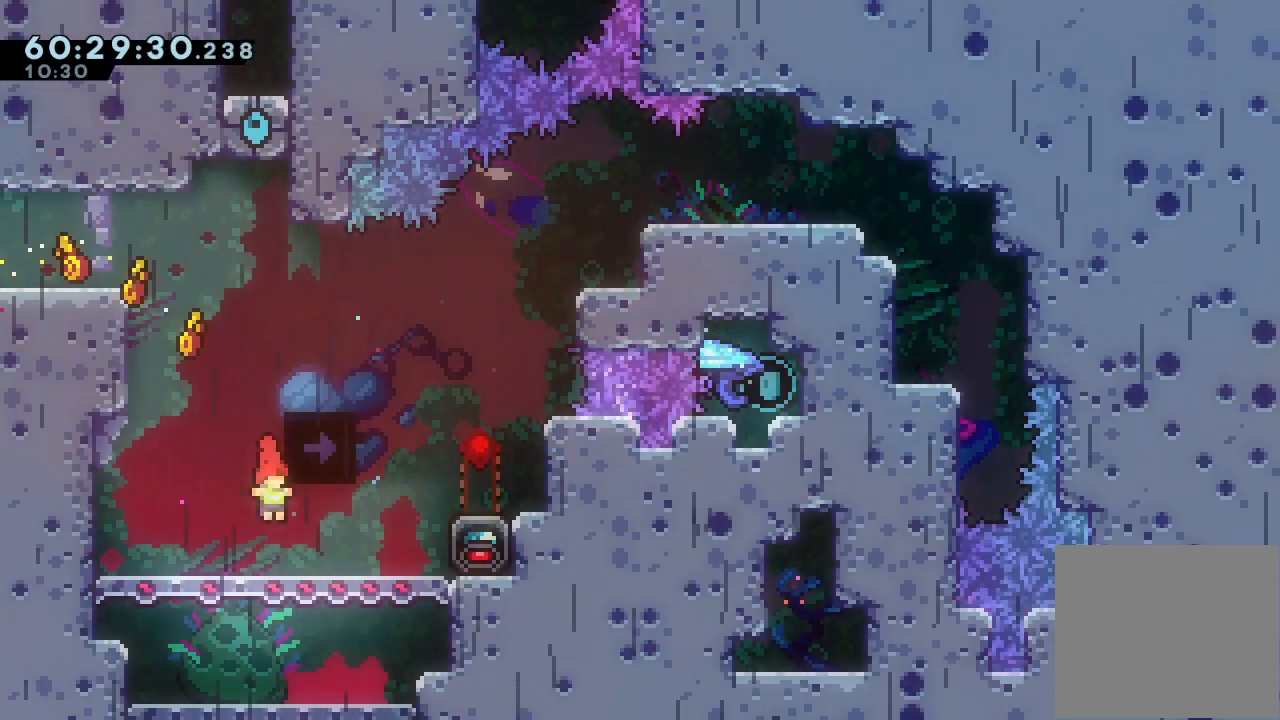
{"keys": ["d", "right"], "events": [[300, "d", "down"], [433, "right", "down"]]}
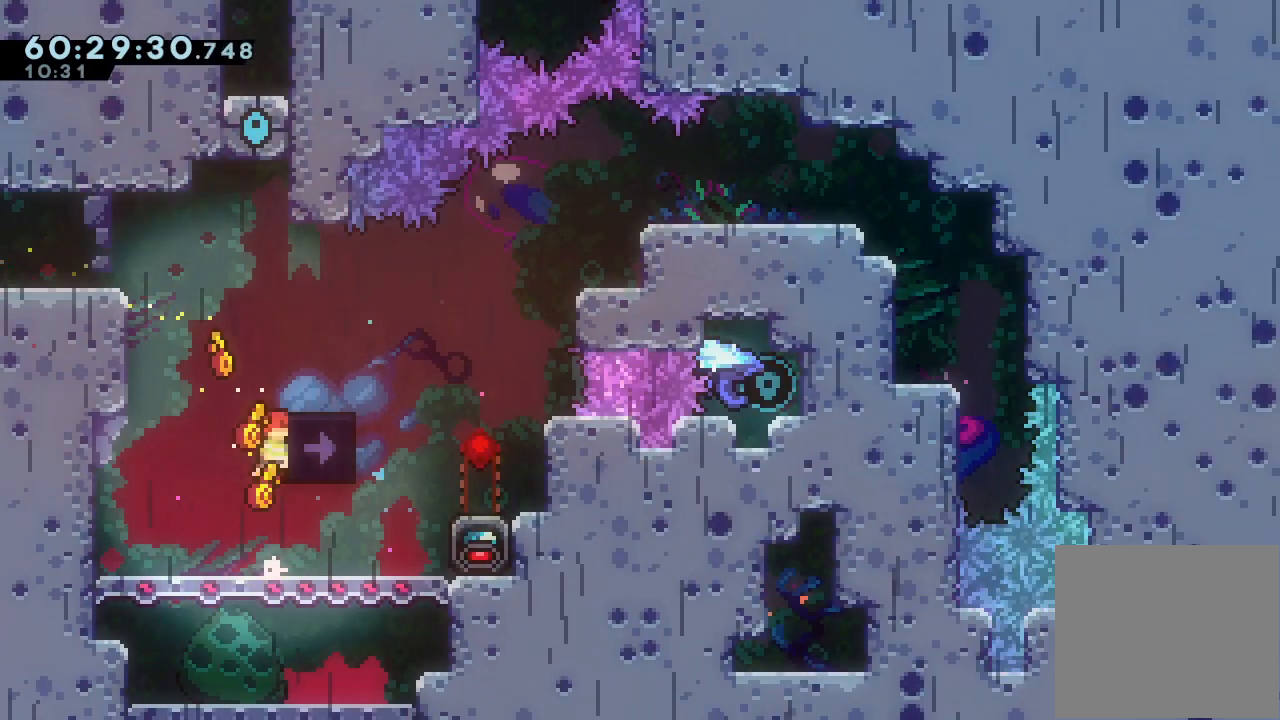
{"keys": ["right"], "events": [[33, "d", "up"], [67, "a", "down"], [133, "right", "up"], [233, "a", "up"], [300, "right", "down"]]}
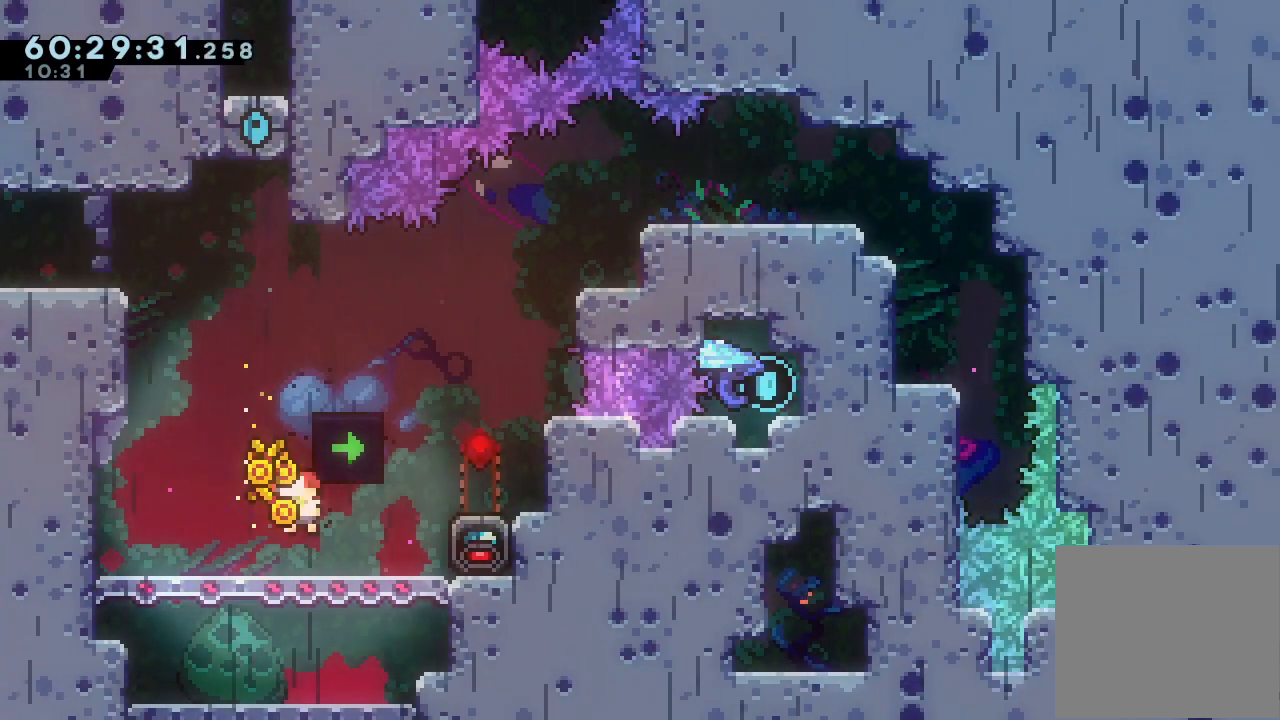
{"keys": [], "events": [[367, "a", "down"], [467, "a", "up"], [467, "right", "up"]]}
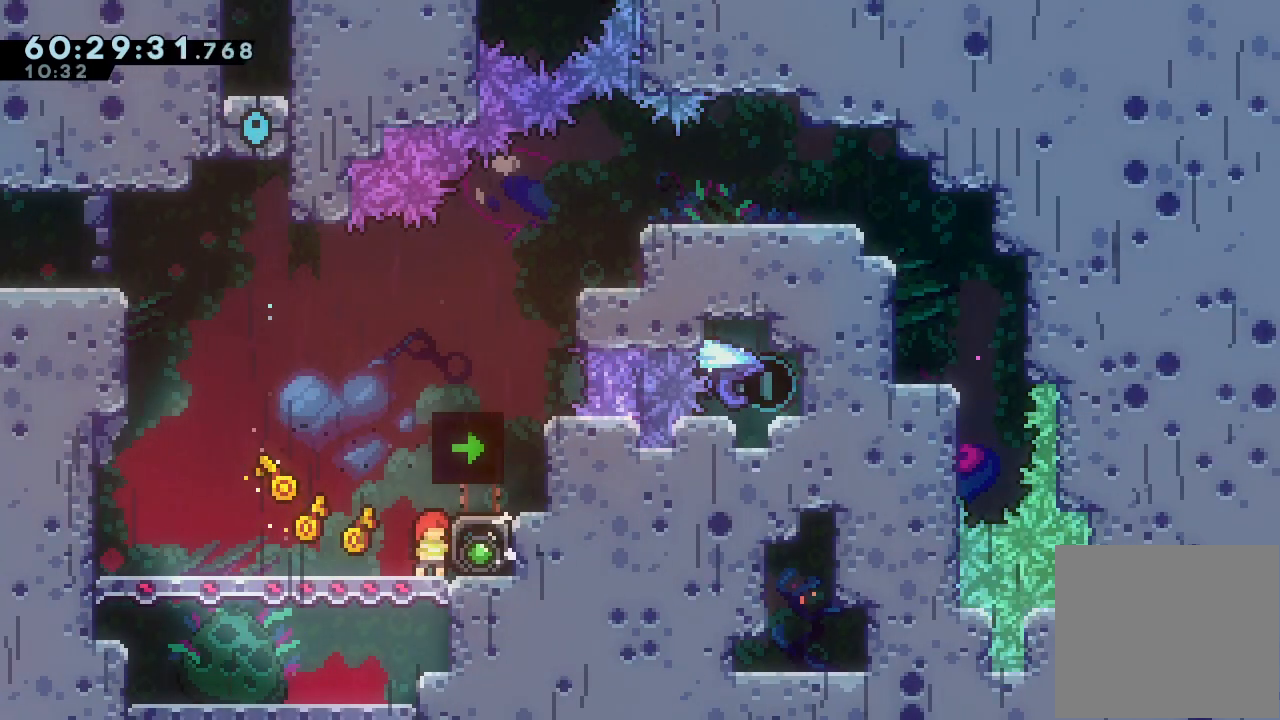
{"keys": [], "events": []}
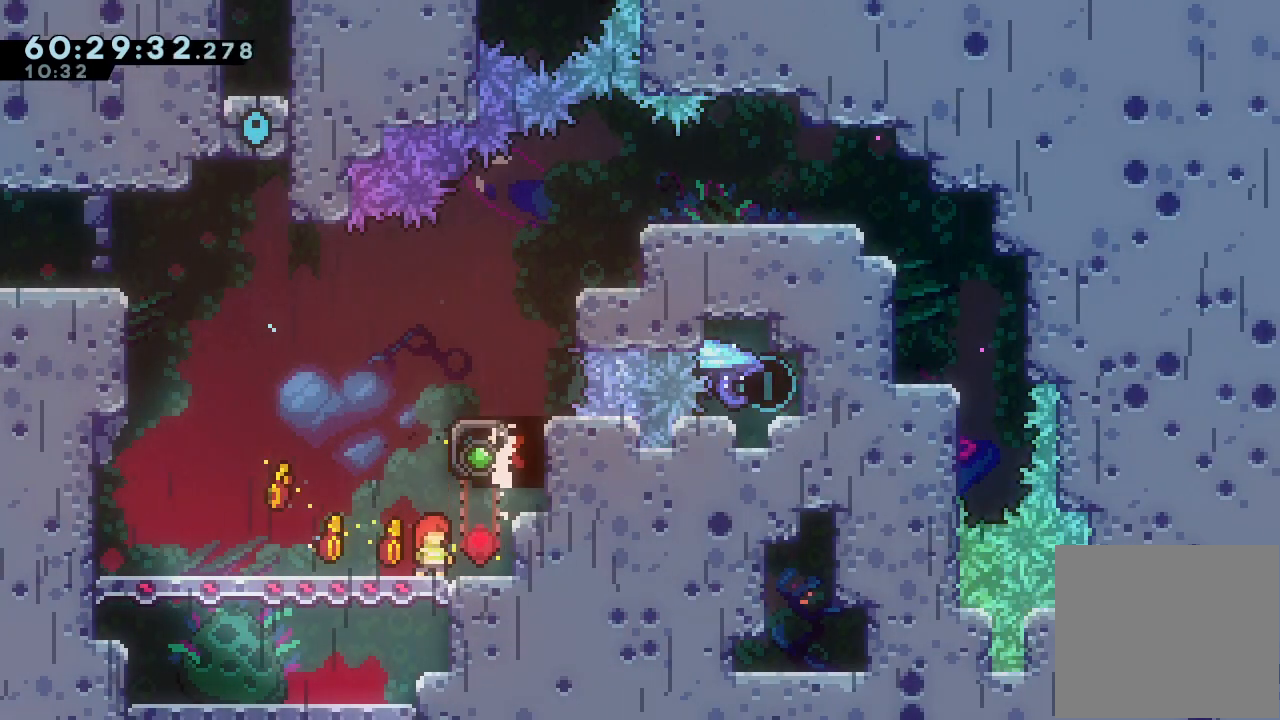
{"keys": [], "events": [[267, "left", "down"], [500, "left", "up"]]}
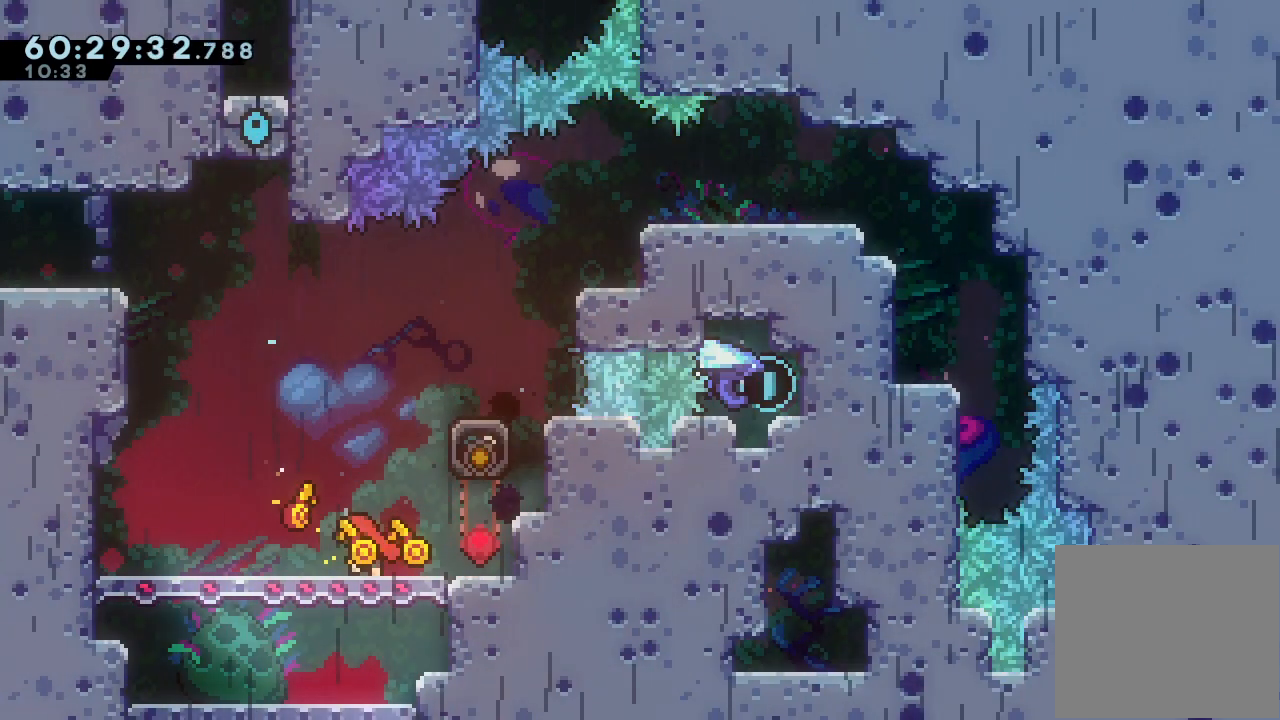
{"keys": [], "events": []}
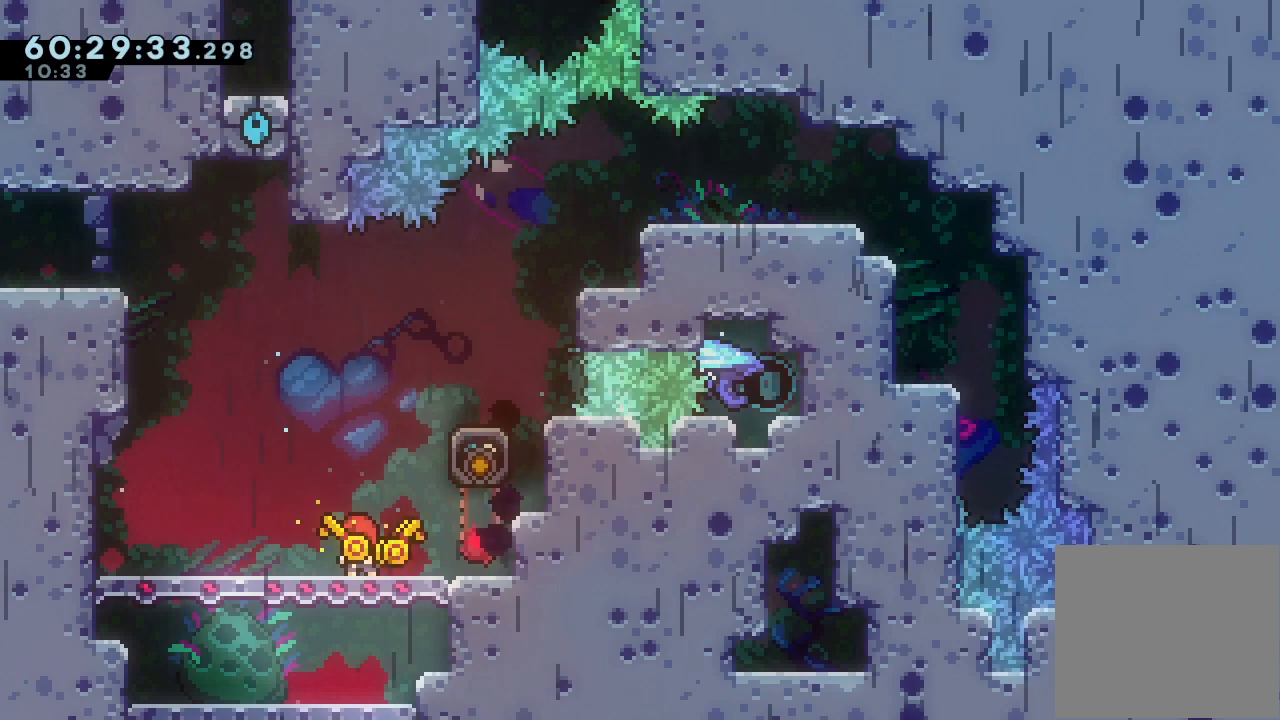
{"keys": [], "events": []}
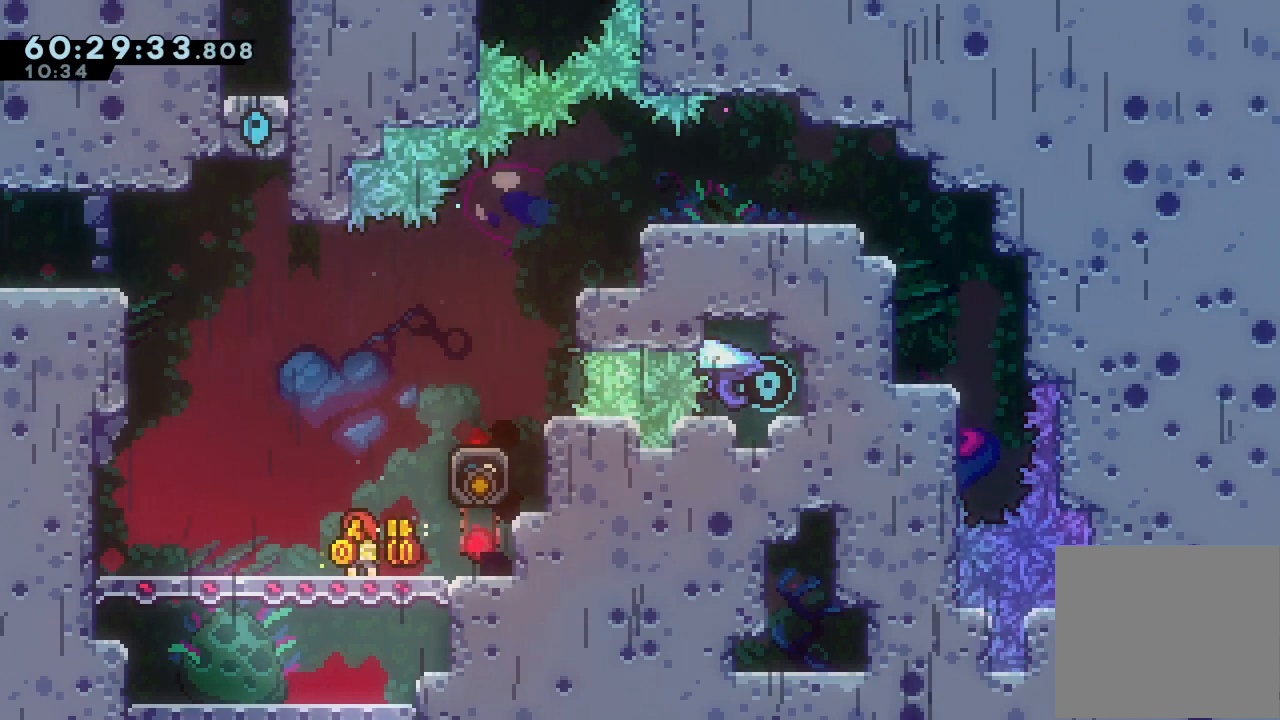
{"keys": [], "events": []}
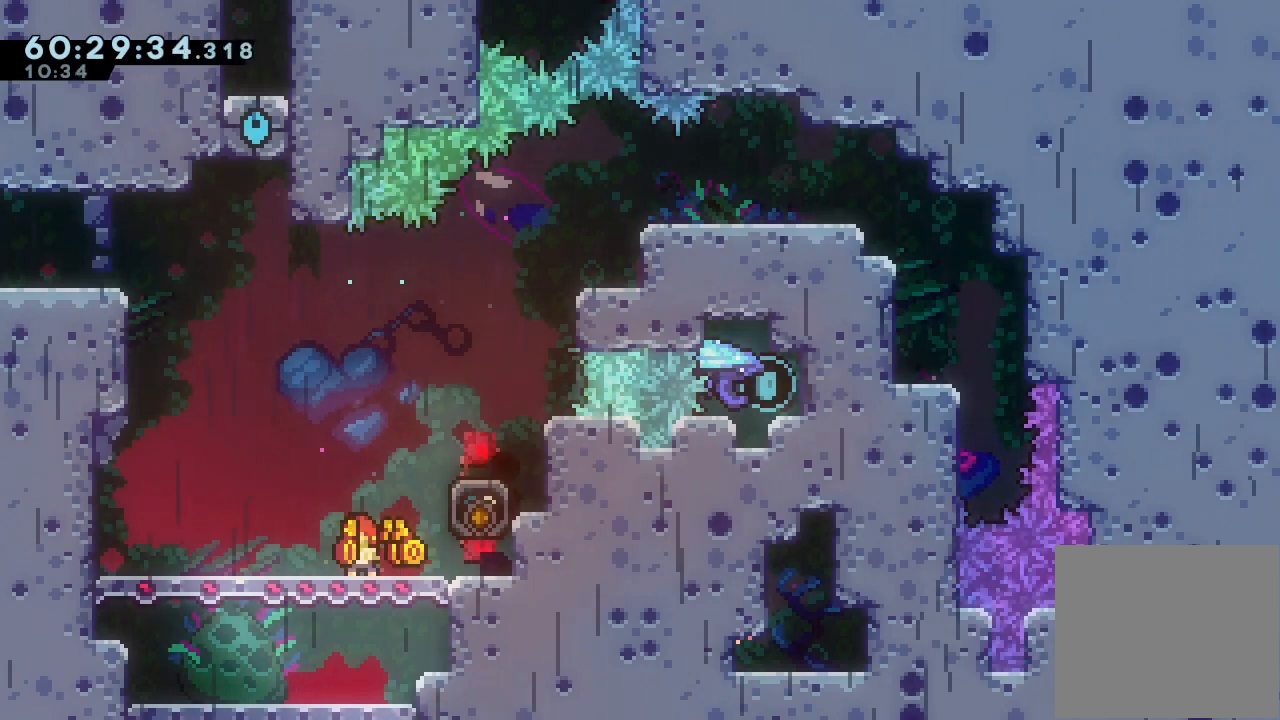
{"keys": [], "events": []}
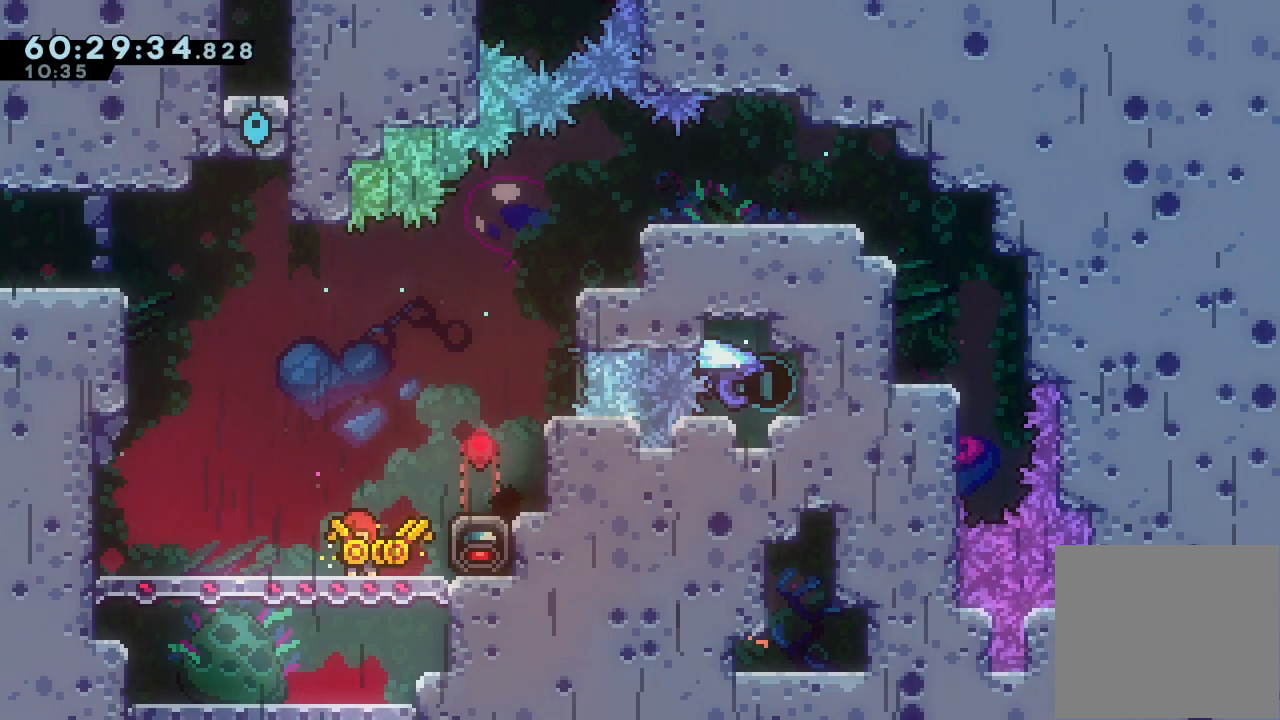
{"keys": [], "events": []}
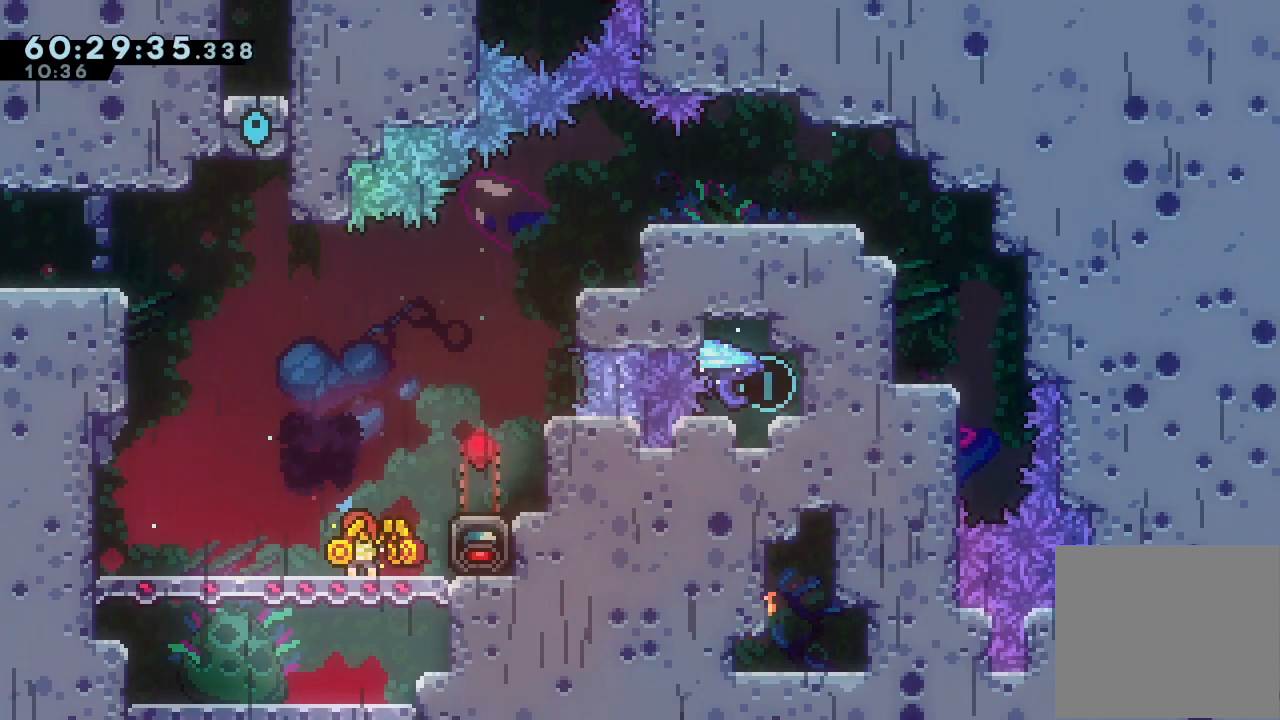
{"keys": ["left"], "events": [[367, "left", "down"]]}
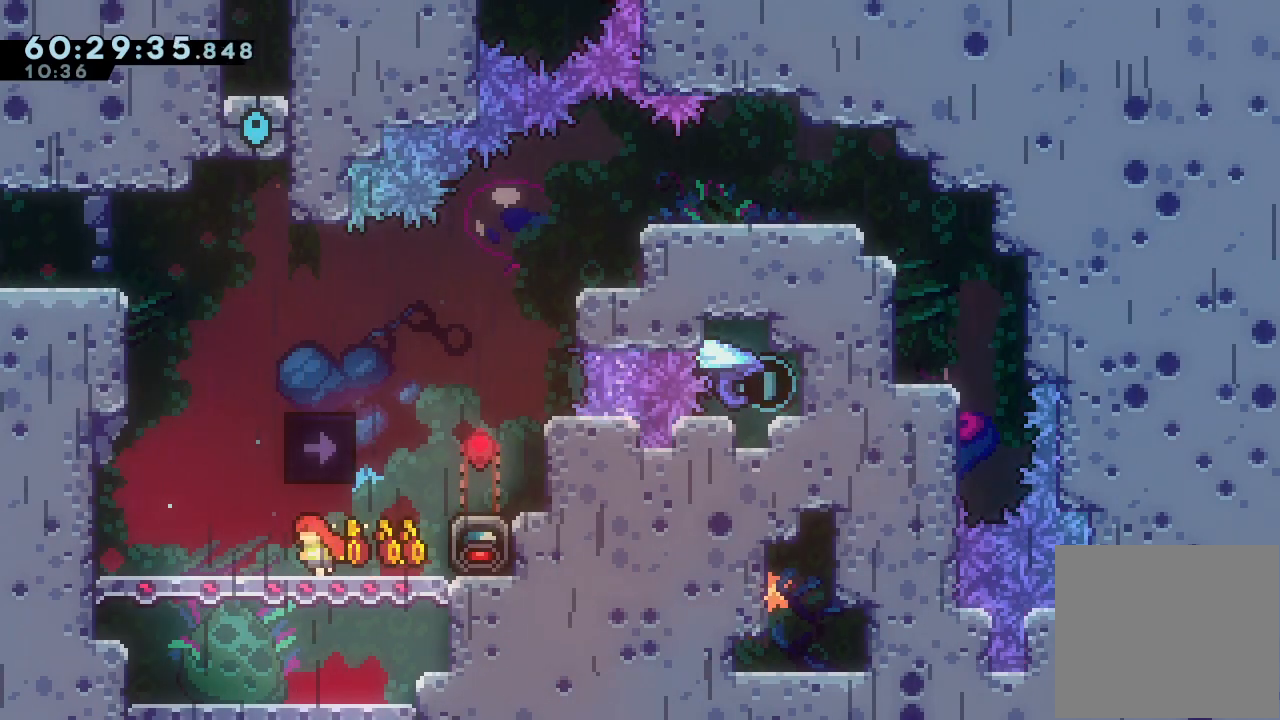
{"keys": ["d"], "events": [[33, "left", "up"], [133, "right", "down"], [367, "d", "down"], [367, "right", "up"]]}
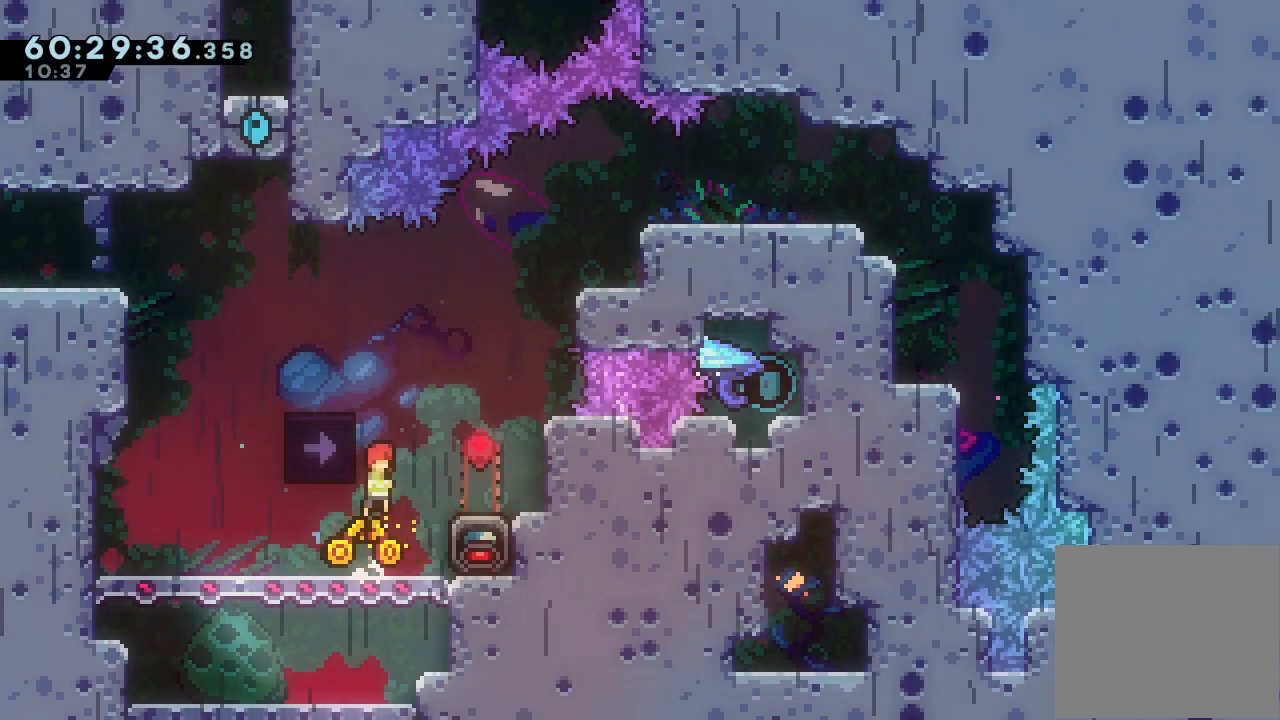
{"keys": ["right"], "events": [[100, "left", "down"], [167, "d", "up"], [200, "a", "down"], [200, "left", "up"], [300, "a", "up"], [467, "right", "down"]]}
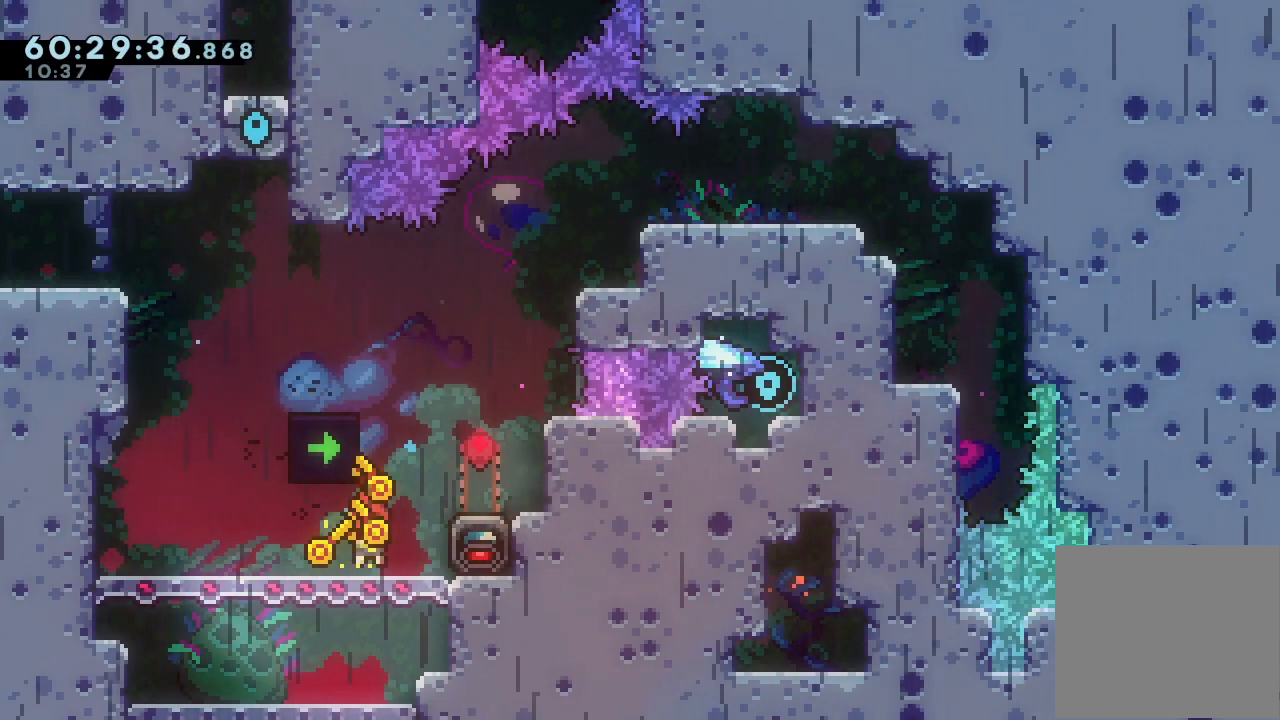
{"keys": [], "events": [[167, "a", "down"], [267, "right", "up"], [300, "a", "up"]]}